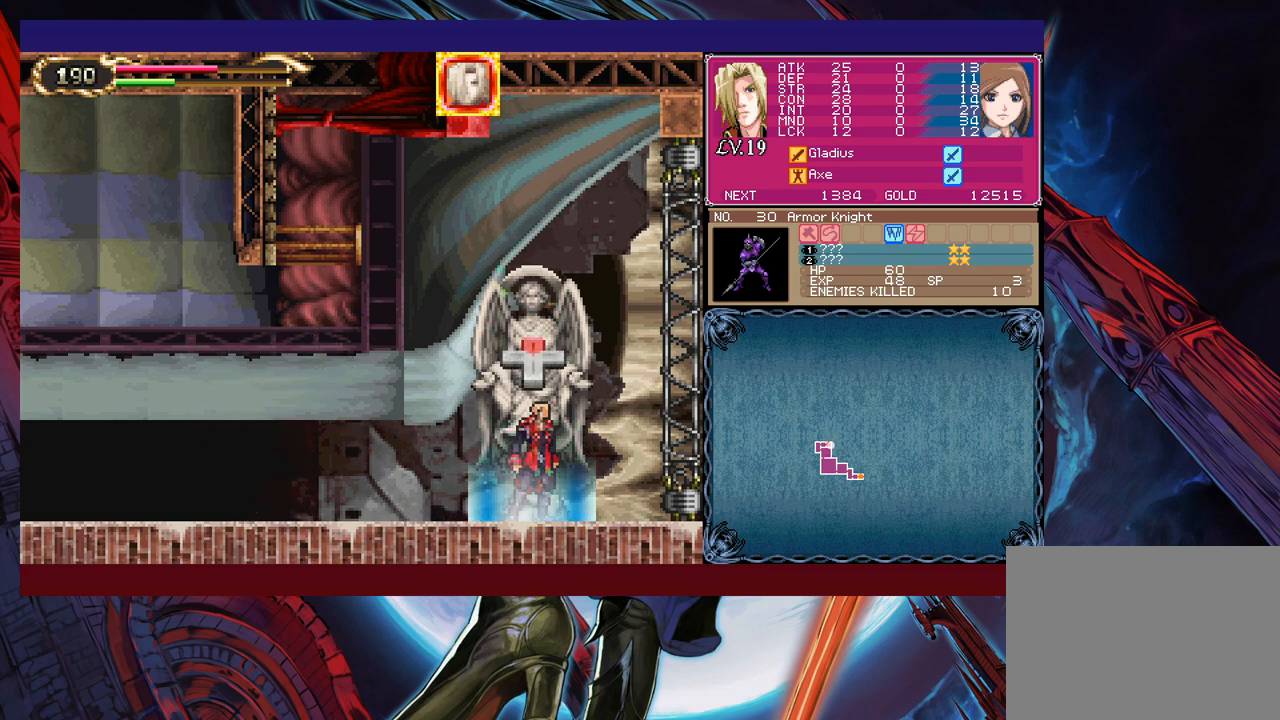
Gameplay with a controller (Xbox layout); each line is a JSON object with the inputs held at the frame after it. "events" lists button and stick changes between this image and that frame as [ms after this image, input, new state], when the widget could be followed in between. Not read: L2 L3 R2 R3 right_stick.
{"buttons": [], "left_stick": "center", "events": [[50, "left_stick", "center"]]}
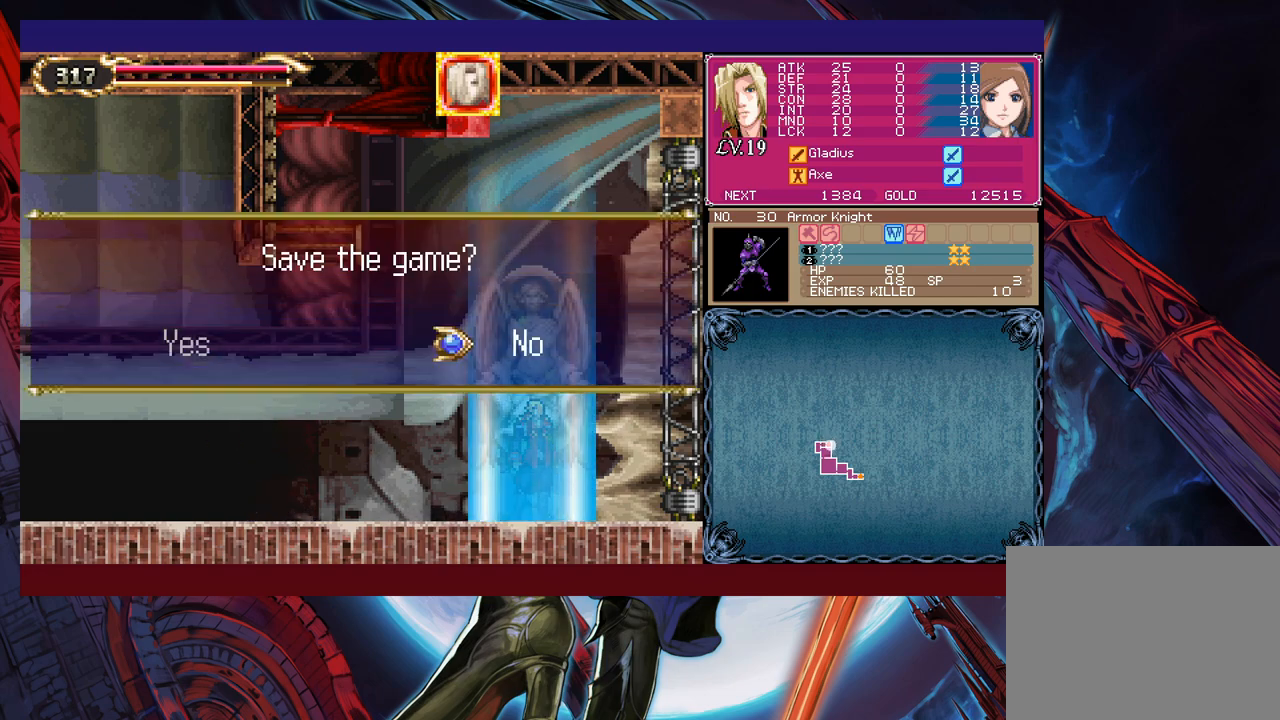
{"buttons": [], "left_stick": "center", "events": [[100, "left_stick", "left"], [150, "A", "down"], [183, "left_stick", "center"], [200, "A", "up"]]}
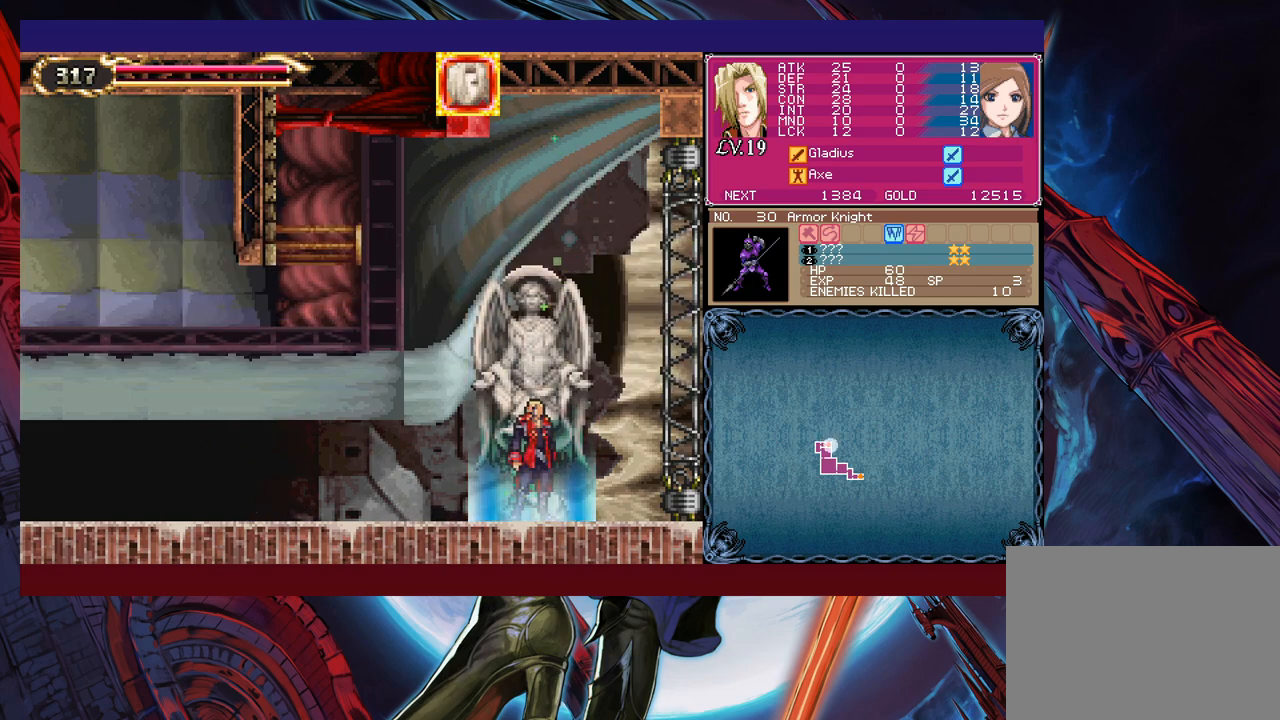
{"buttons": [], "left_stick": "center", "events": [[33, "left_stick", "up"], [100, "left_stick", "center"]]}
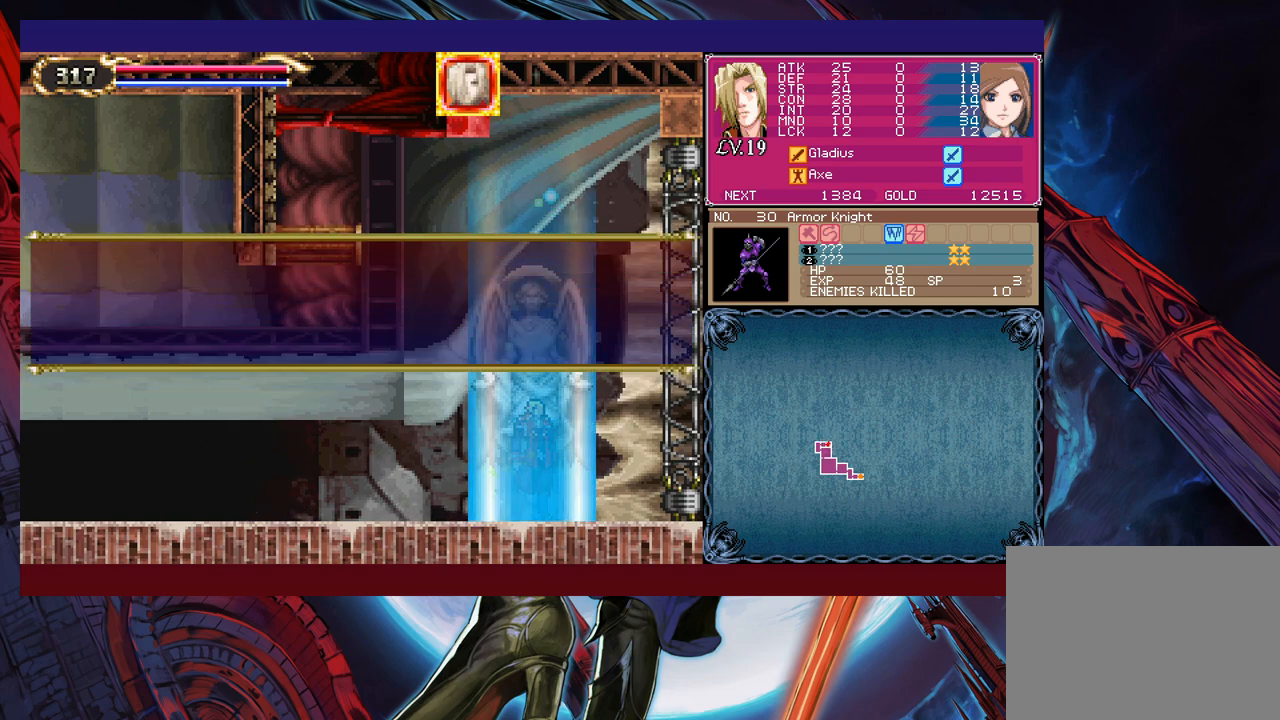
{"buttons": ["A"], "left_stick": "center", "events": [[183, "left_stick", "left"], [250, "A", "down"], [300, "left_stick", "center"], [350, "A", "up"], [400, "A", "down"]]}
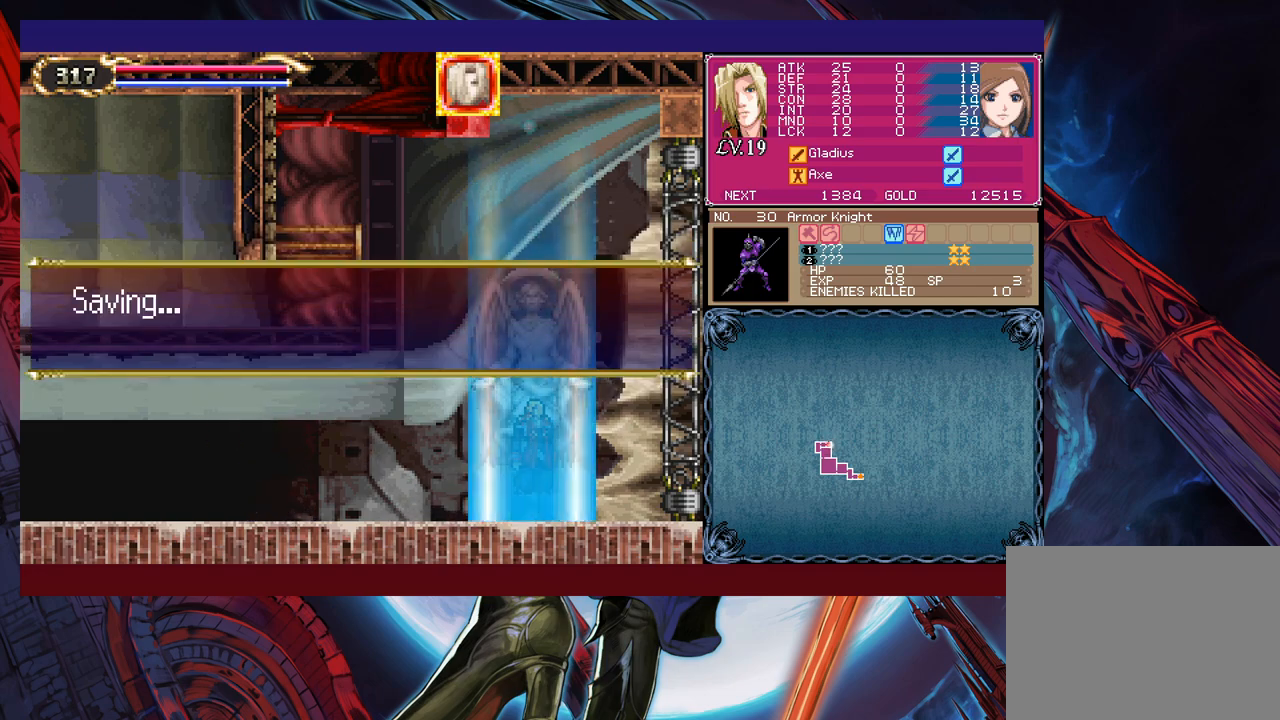
{"buttons": [], "left_stick": "center", "events": [[100, "A", "up"], [150, "A", "down"], [200, "A", "up"], [283, "A", "down"], [350, "A", "up"]]}
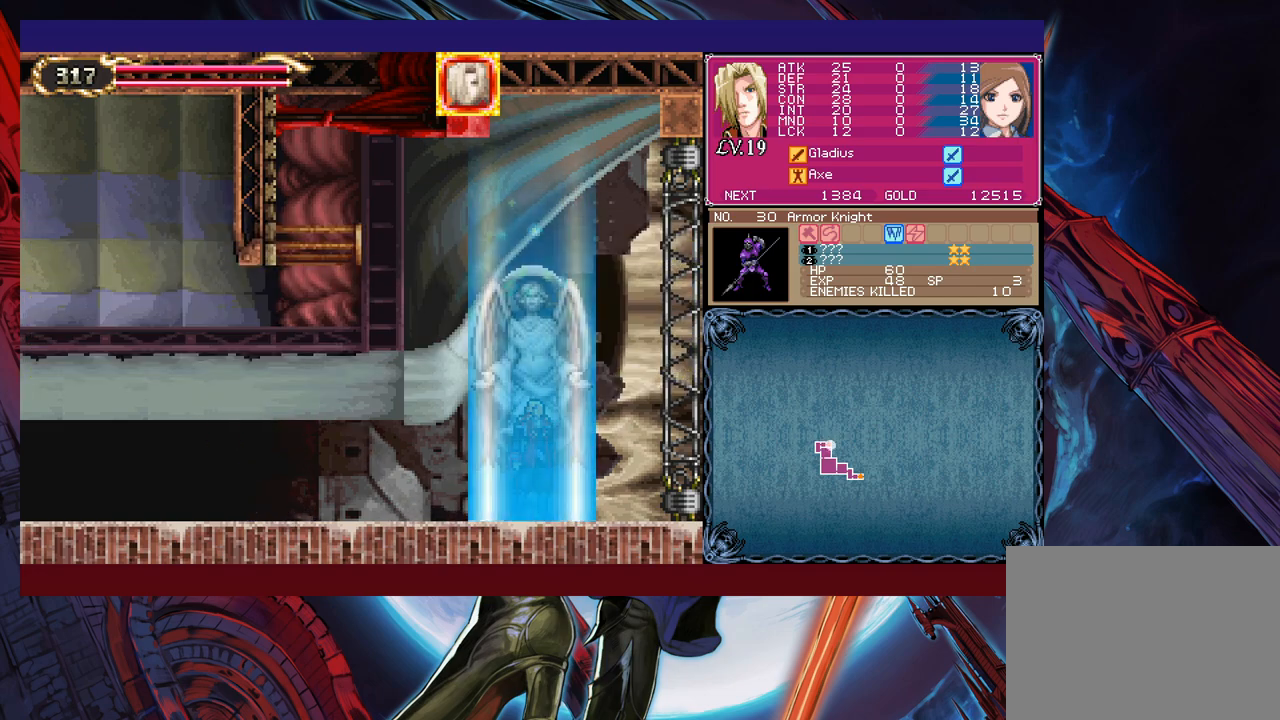
{"buttons": [], "left_stick": "left", "events": [[183, "left_stick", "left"]]}
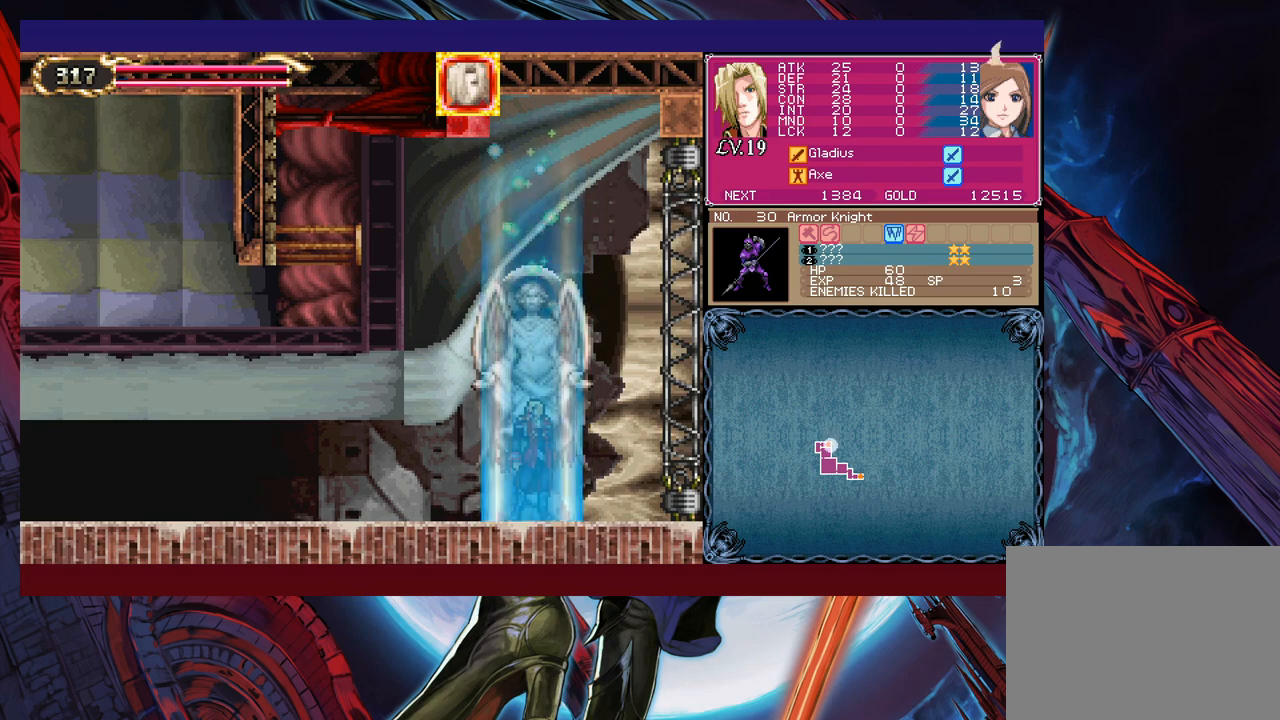
{"buttons": [], "left_stick": "left", "events": []}
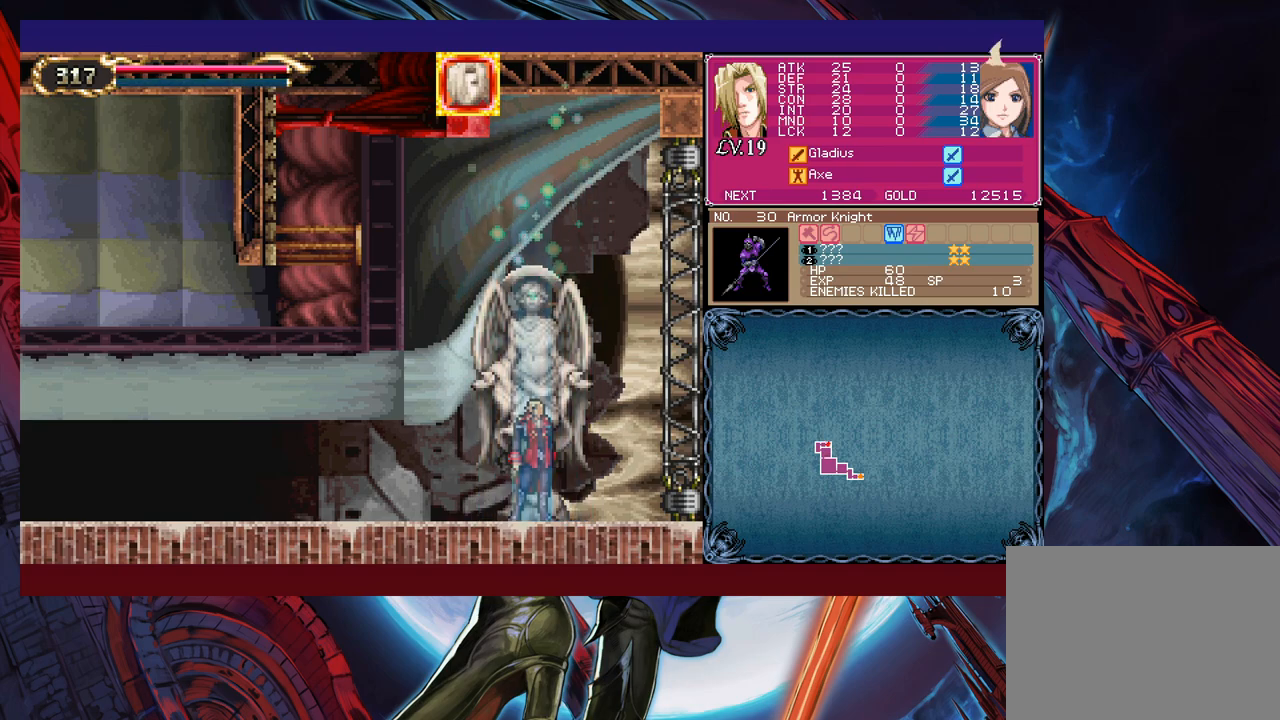
{"buttons": ["B"], "left_stick": "left", "events": [[300, "B", "down"]]}
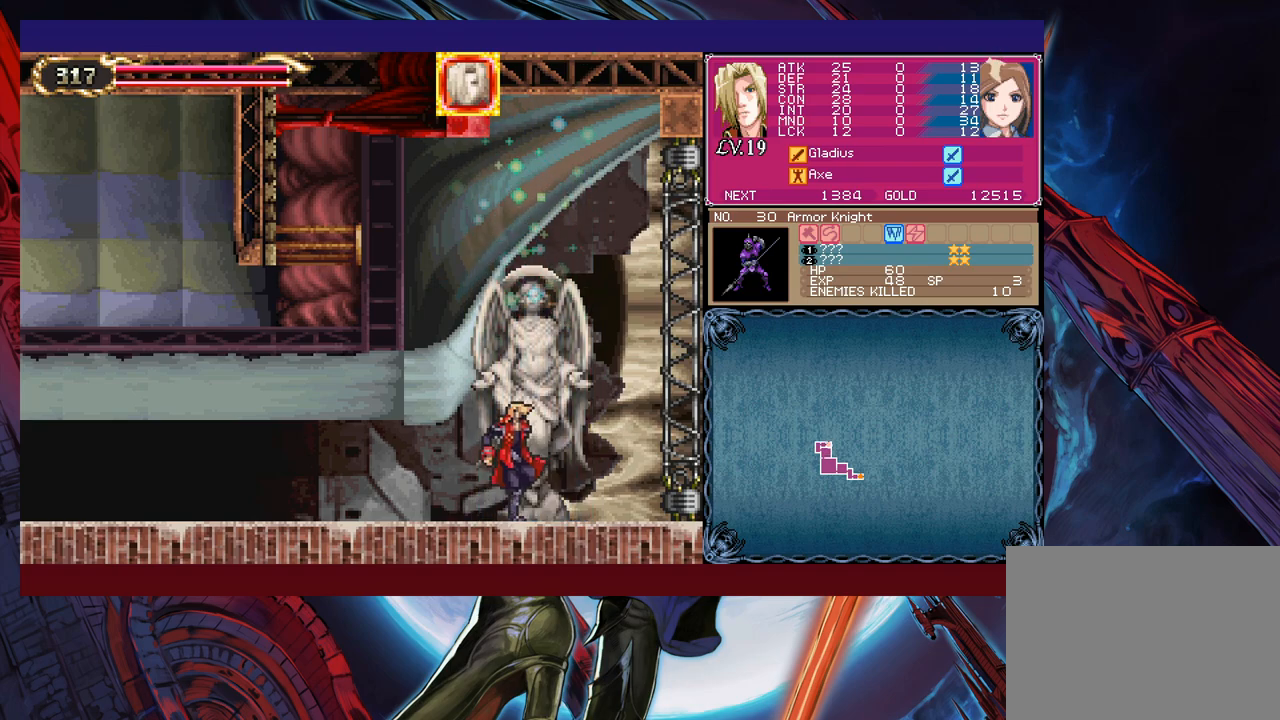
{"buttons": ["B"], "left_stick": "left", "events": [[133, "B", "up"], [150, "B", "down"]]}
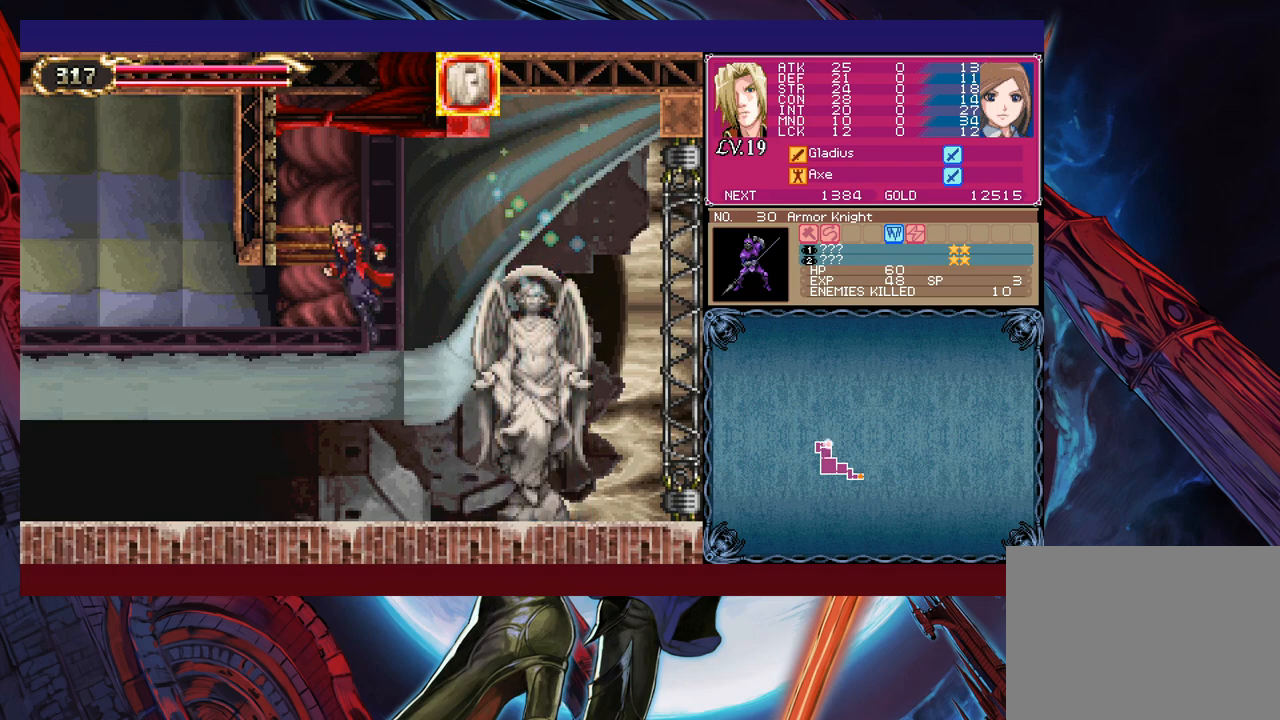
{"buttons": ["B"], "left_stick": "center", "events": [[50, "B", "up"], [100, "B", "down"], [100, "left_stick", "center"]]}
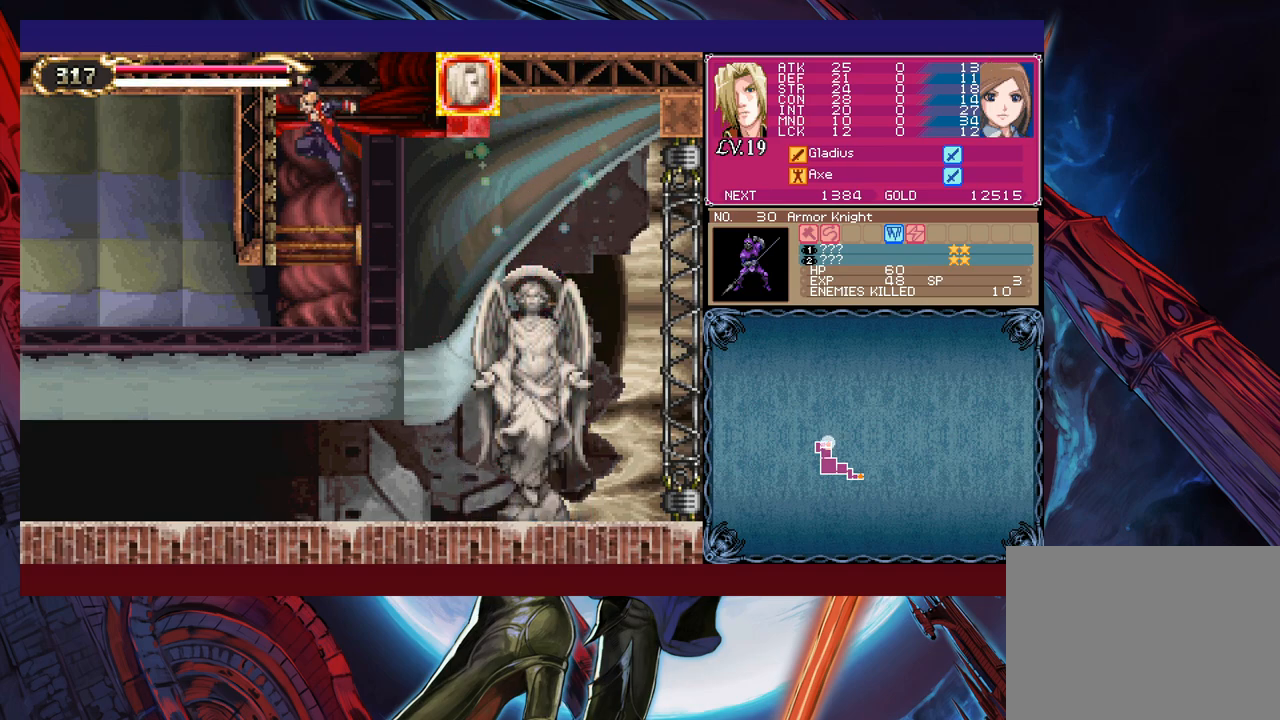
{"buttons": ["B"], "left_stick": "center", "events": [[50, "B", "up"], [183, "B", "down"]]}
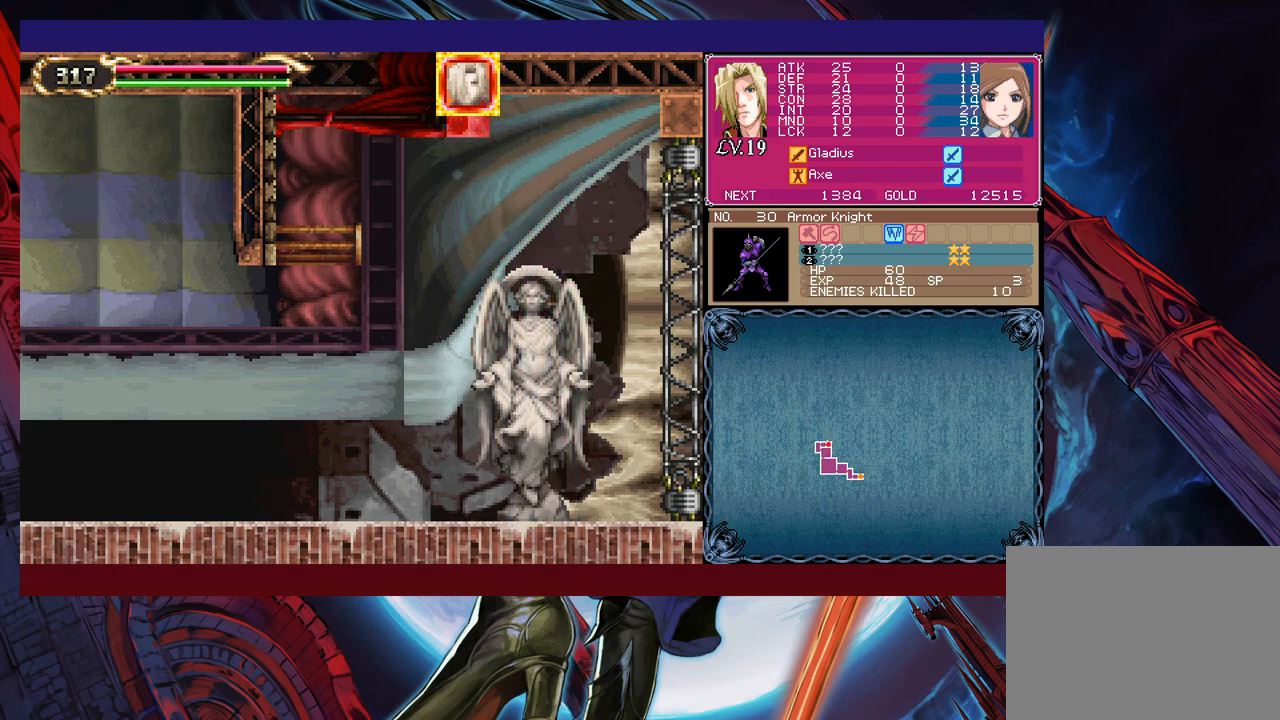
{"buttons": ["B"], "left_stick": "center", "events": [[250, "B", "up"], [300, "B", "down"]]}
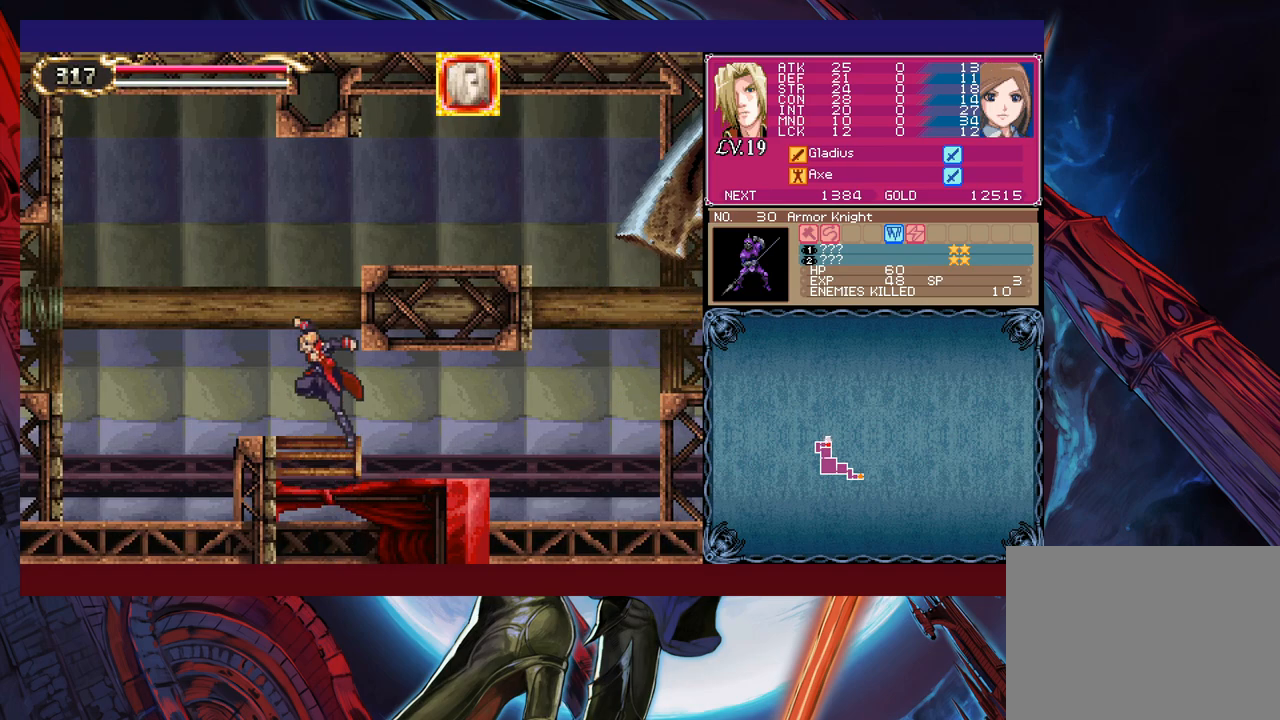
{"buttons": ["B"], "left_stick": "left", "events": [[50, "left_stick", "left"], [250, "B", "up"], [300, "left_stick", "center"], [400, "left_stick", "right"], [450, "B", "down"], [500, "left_stick", "left"]]}
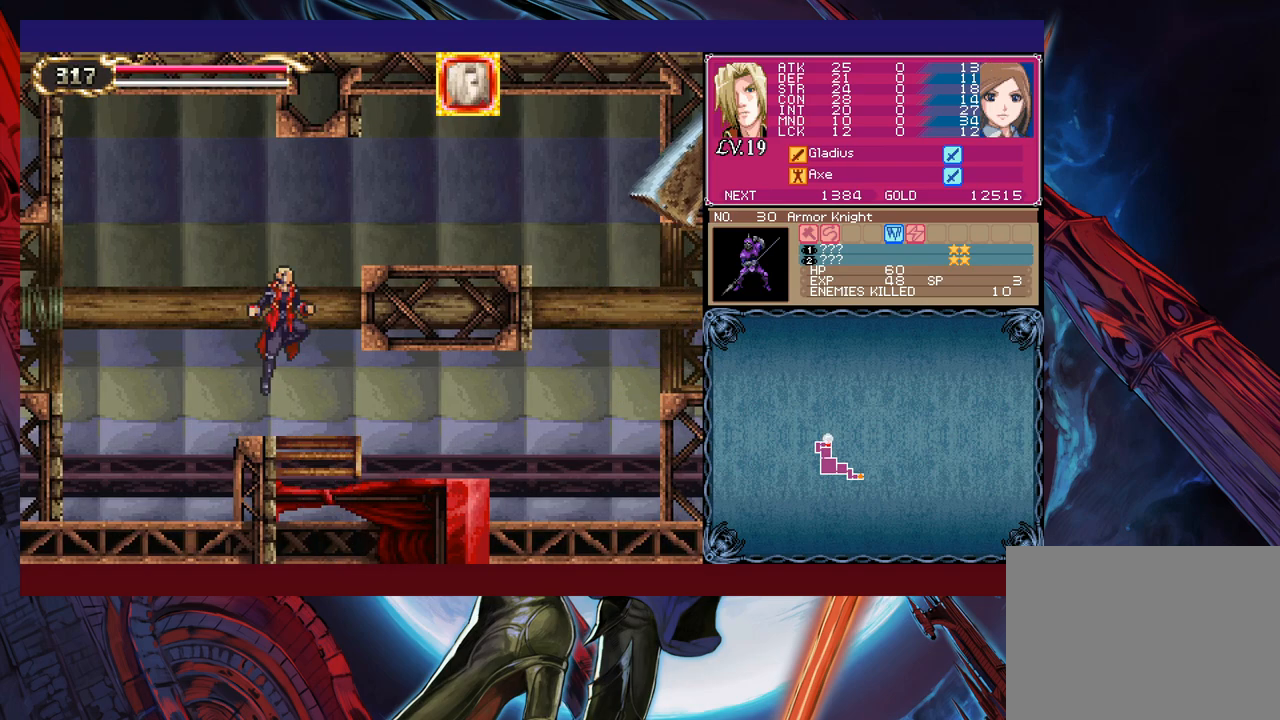
{"buttons": [], "left_stick": "left", "events": [[150, "B", "up"]]}
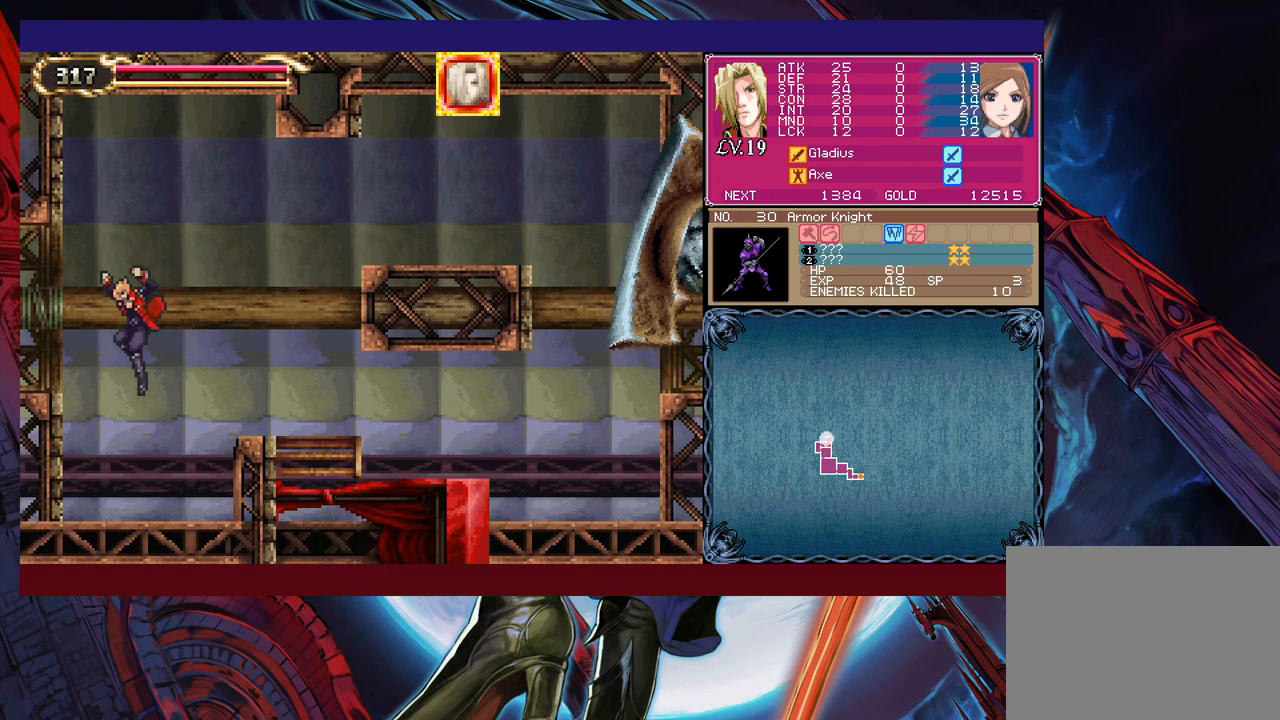
{"buttons": [], "left_stick": "left", "events": [[50, "B", "down"], [250, "B", "up"]]}
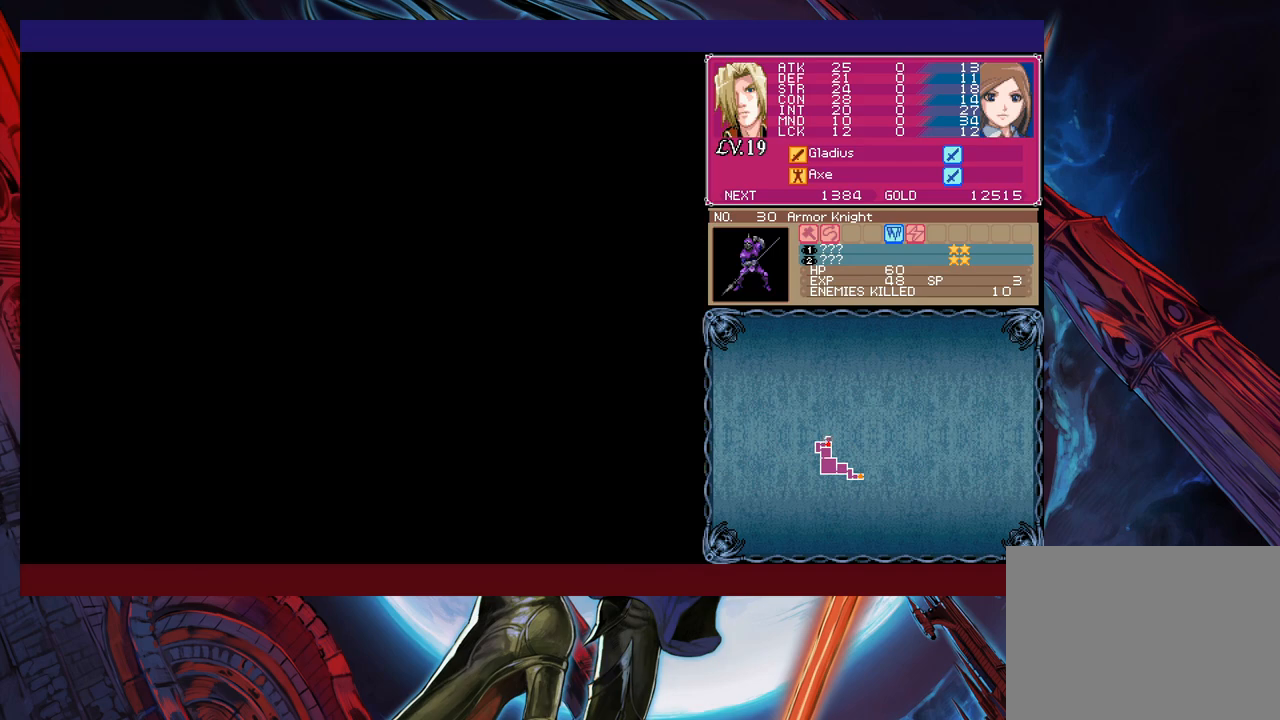
{"buttons": [], "left_stick": "left", "events": []}
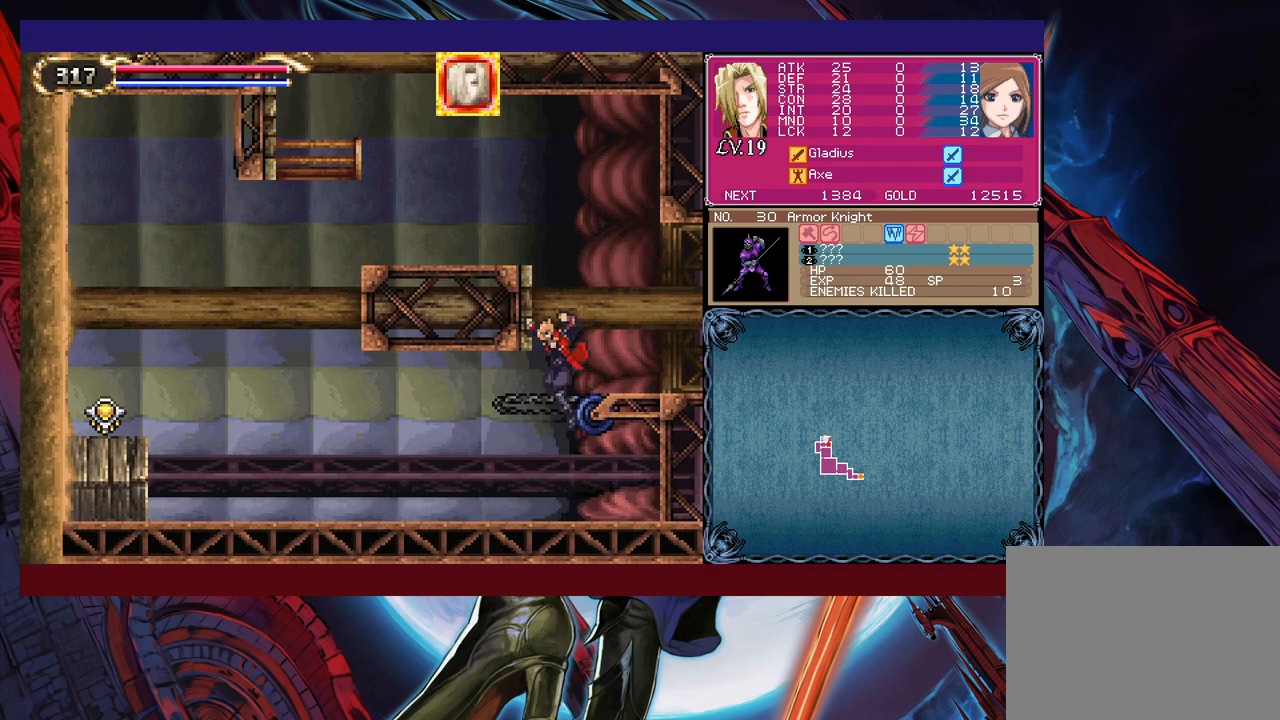
{"buttons": [], "left_stick": "left", "events": [[300, "Y", "down"], [300, "left_stick", "right"], [350, "B", "down"], [350, "Y", "up"], [350, "left_stick", "center"], [400, "B", "up"], [400, "left_stick", "left"]]}
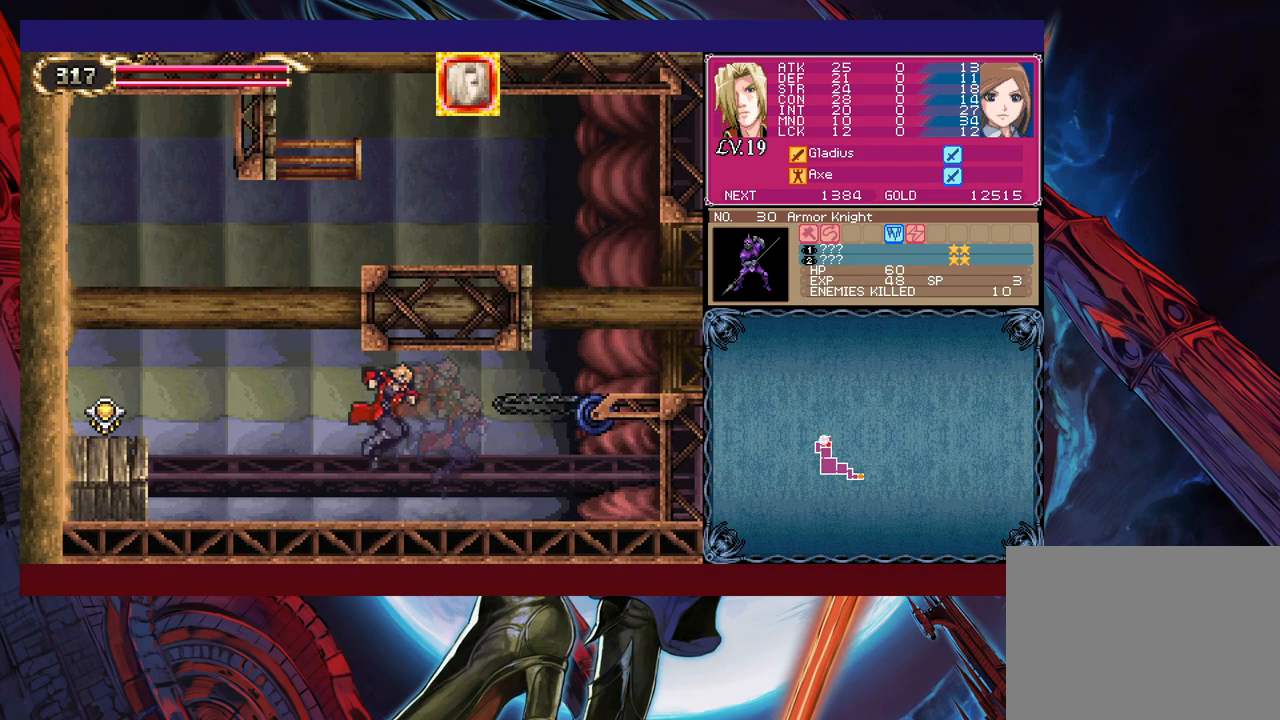
{"buttons": [], "left_stick": "left", "events": [[133, "Y", "down"], [133, "left_stick", "right"], [200, "B", "down"], [200, "Y", "up"], [200, "left_stick", "left"], [500, "B", "up"]]}
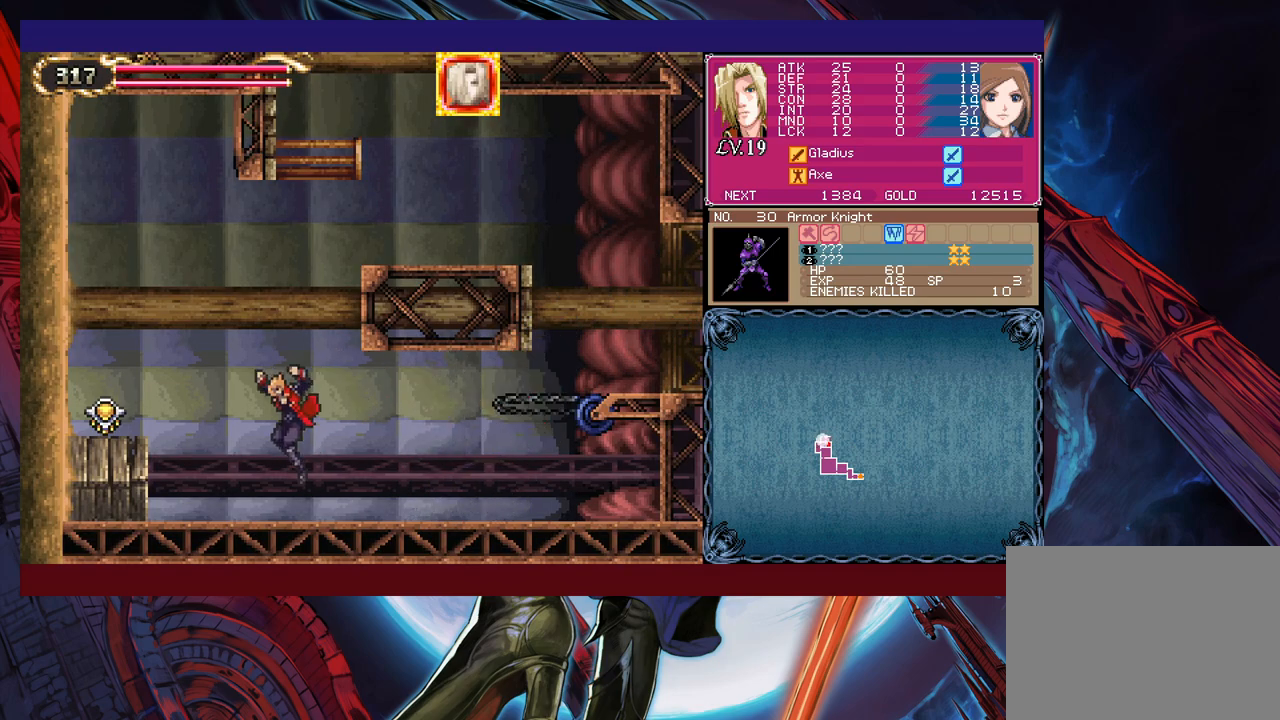
{"buttons": [], "left_stick": "down-left", "events": [[133, "B", "down"], [350, "B", "up"], [350, "left_stick", "down-left"], [400, "B", "down"], [450, "B", "up"]]}
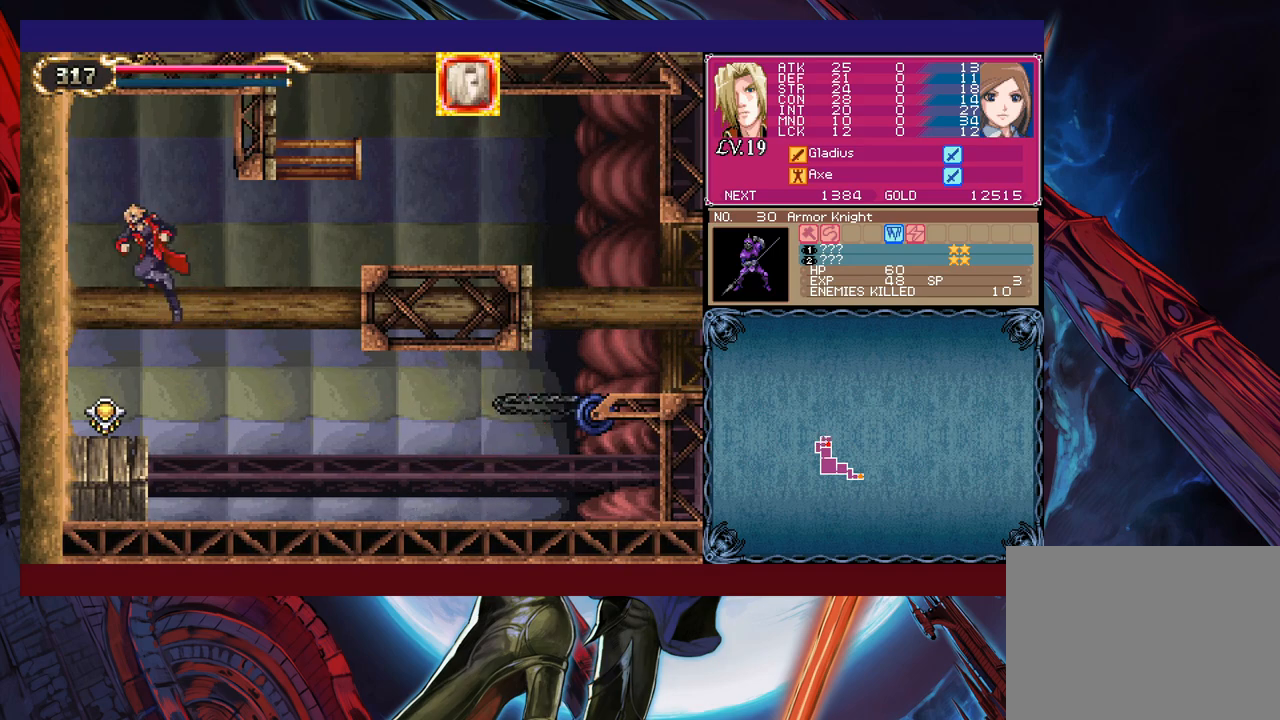
{"buttons": [], "left_stick": "right", "events": [[33, "B", "down"], [83, "B", "up"], [200, "left_stick", "center"], [283, "Y", "down"], [350, "B", "down"], [350, "Y", "up"], [400, "B", "up"], [400, "left_stick", "right"]]}
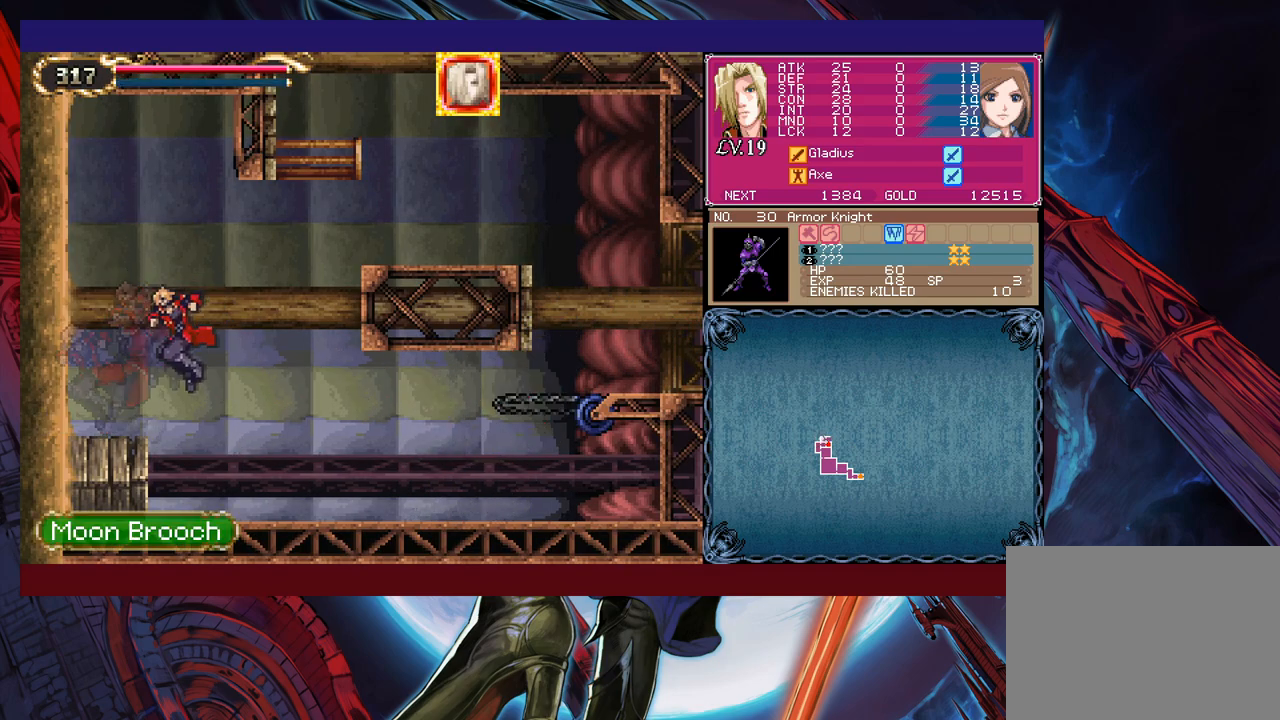
{"buttons": ["B"], "left_stick": "center", "events": [[400, "B", "down"], [400, "left_stick", "center"]]}
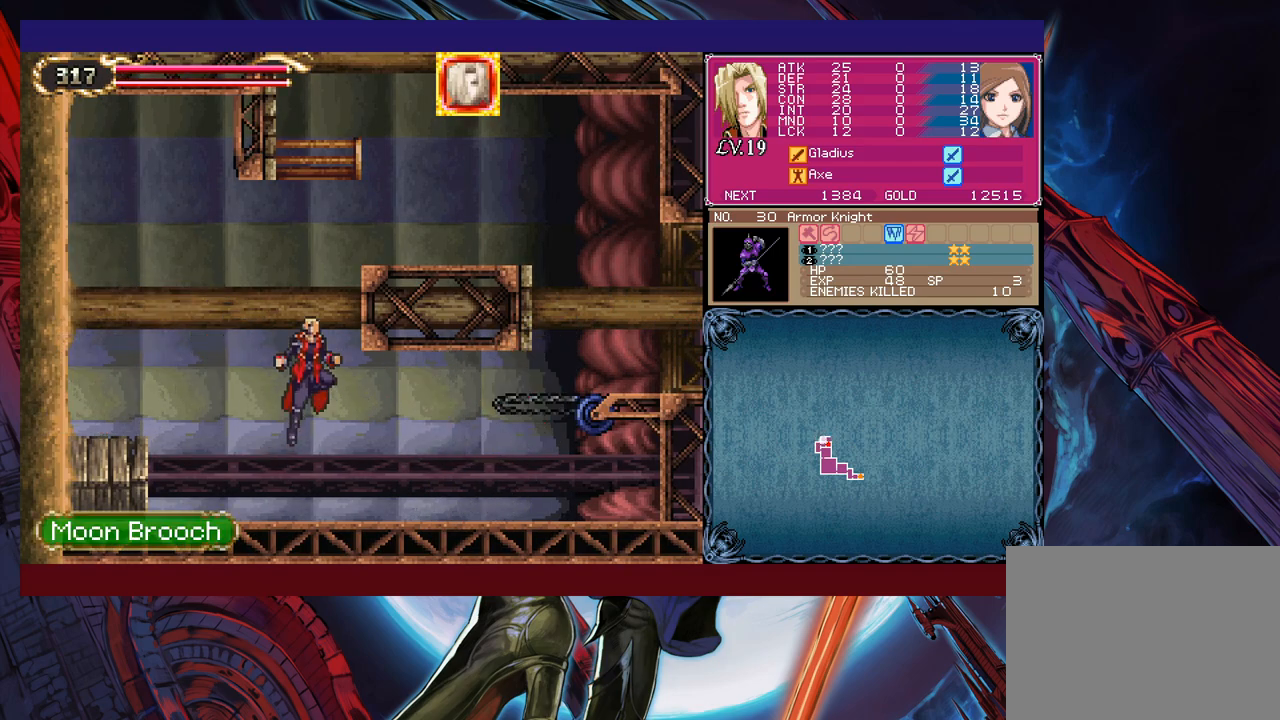
{"buttons": [], "left_stick": "right", "events": [[33, "left_stick", "right"], [200, "B", "up"], [250, "B", "down"], [450, "B", "up"]]}
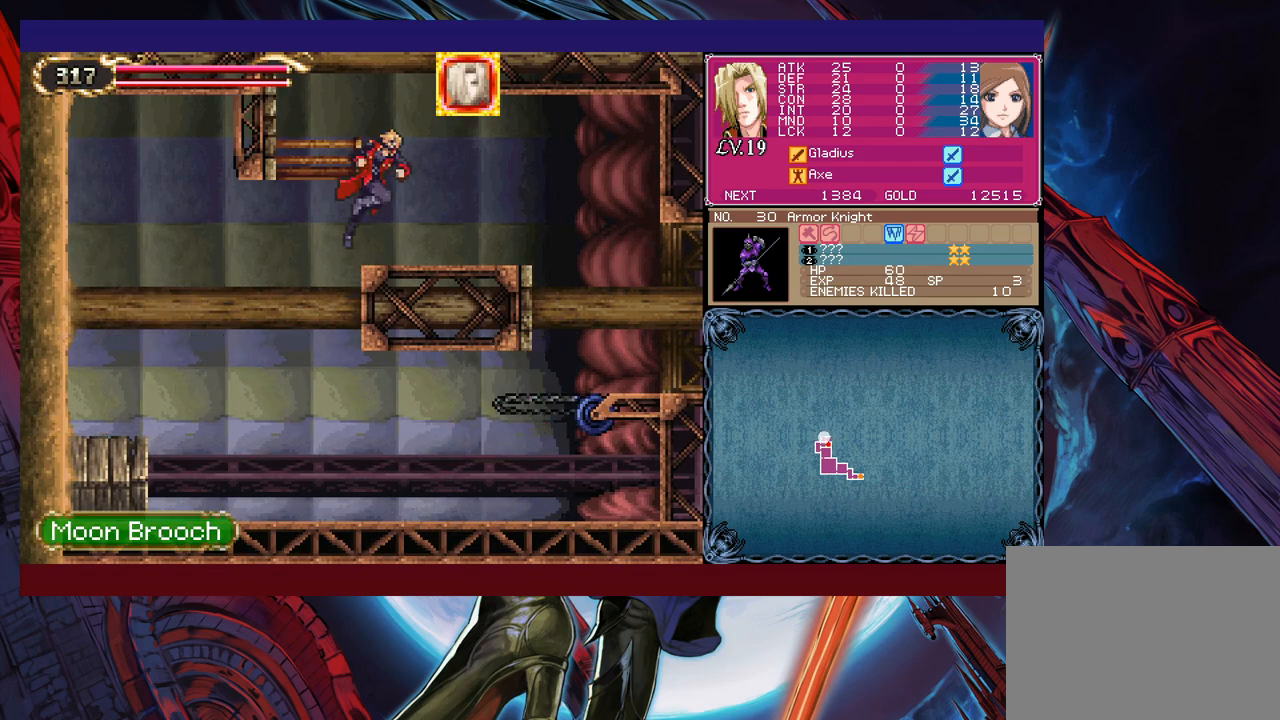
{"buttons": [], "left_stick": "center", "events": [[150, "left_stick", "left"], [183, "B", "down"], [400, "B", "up"], [450, "left_stick", "center"]]}
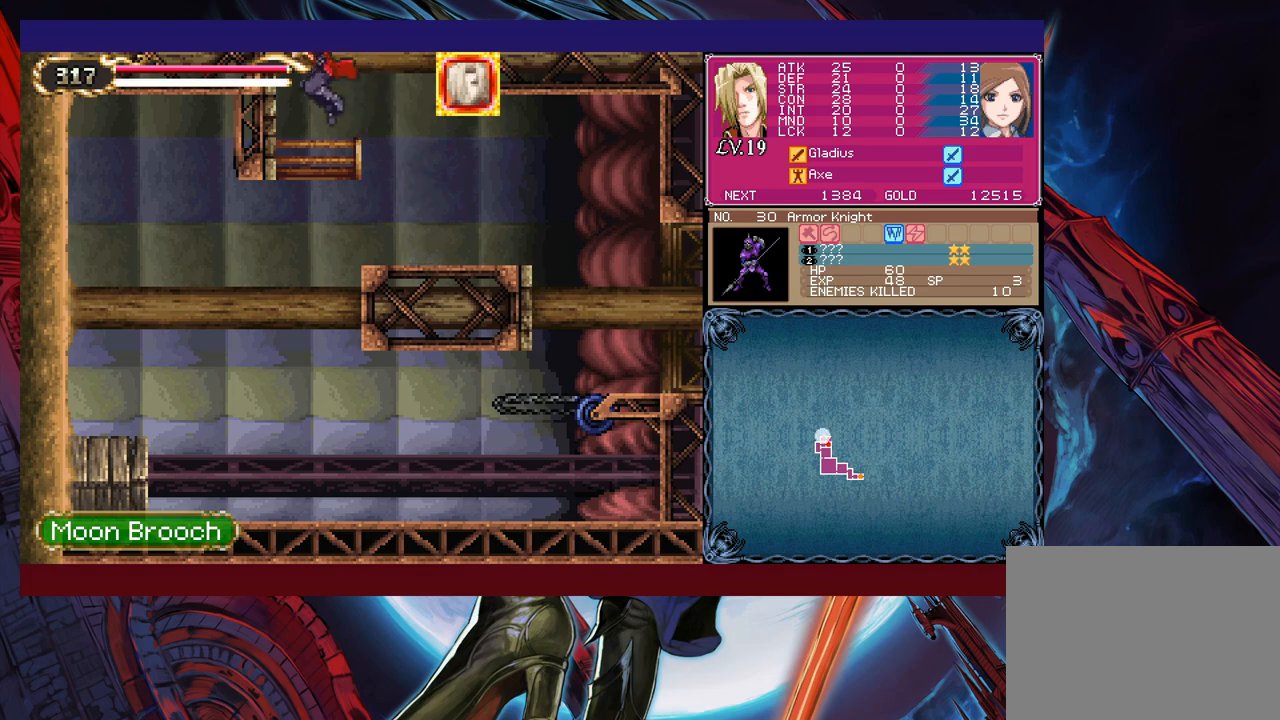
{"buttons": ["B"], "left_stick": "center", "events": [[100, "B", "down"]]}
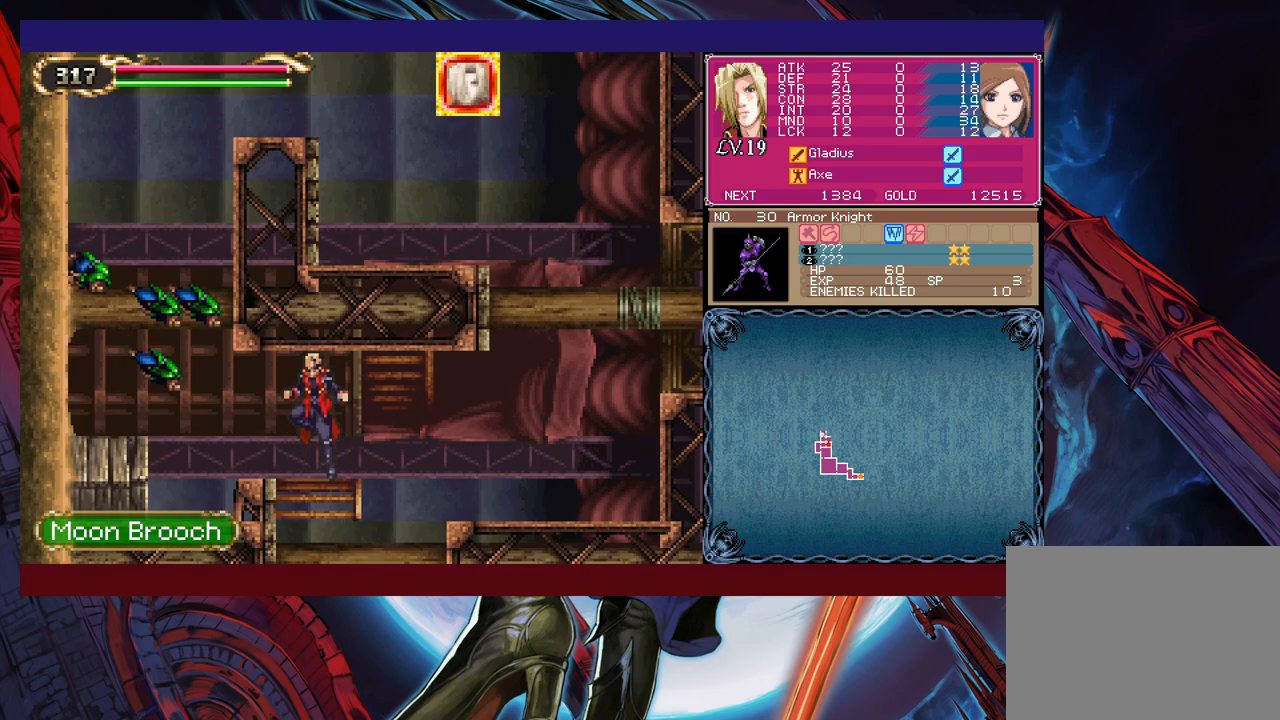
{"buttons": ["X"], "left_stick": "center", "events": [[100, "B", "up"], [200, "left_stick", "right"], [300, "left_stick", "up-left"], [433, "X", "down"], [450, "left_stick", "center"]]}
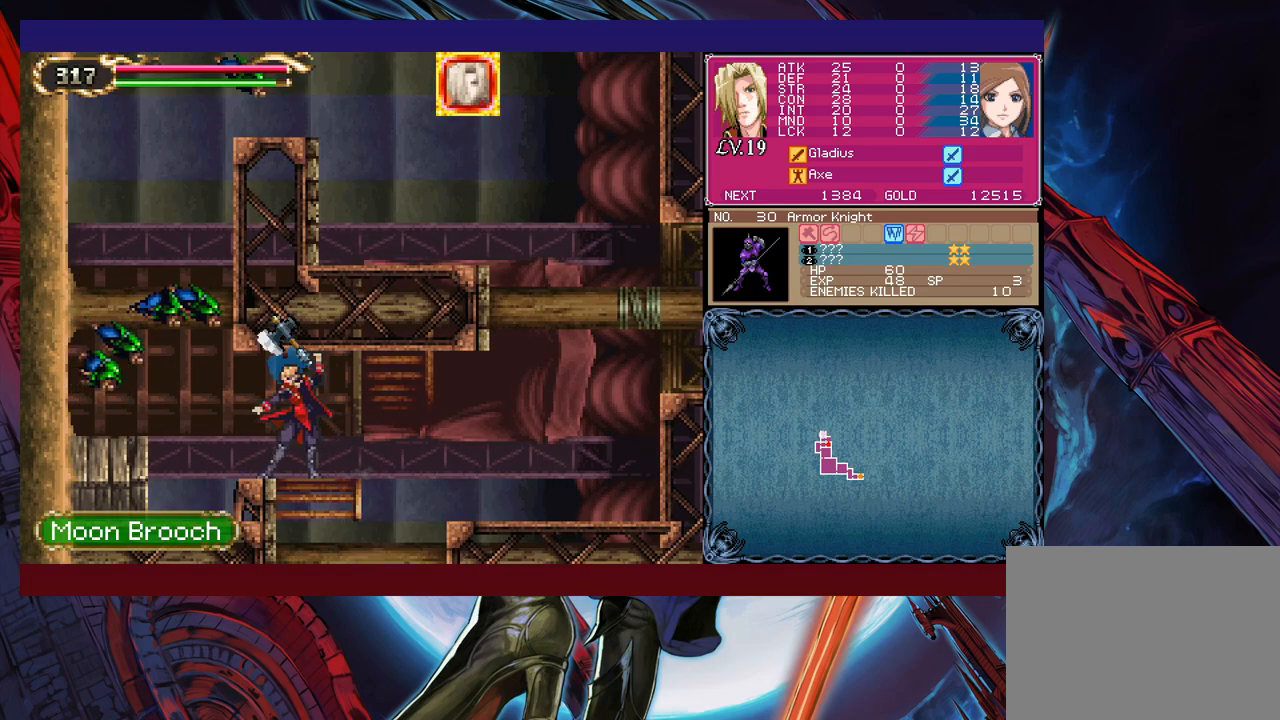
{"buttons": [], "left_stick": "center", "events": [[33, "X", "up"], [33, "left_stick", "down"], [133, "Y", "down"], [183, "Y", "up"], [183, "left_stick", "center"]]}
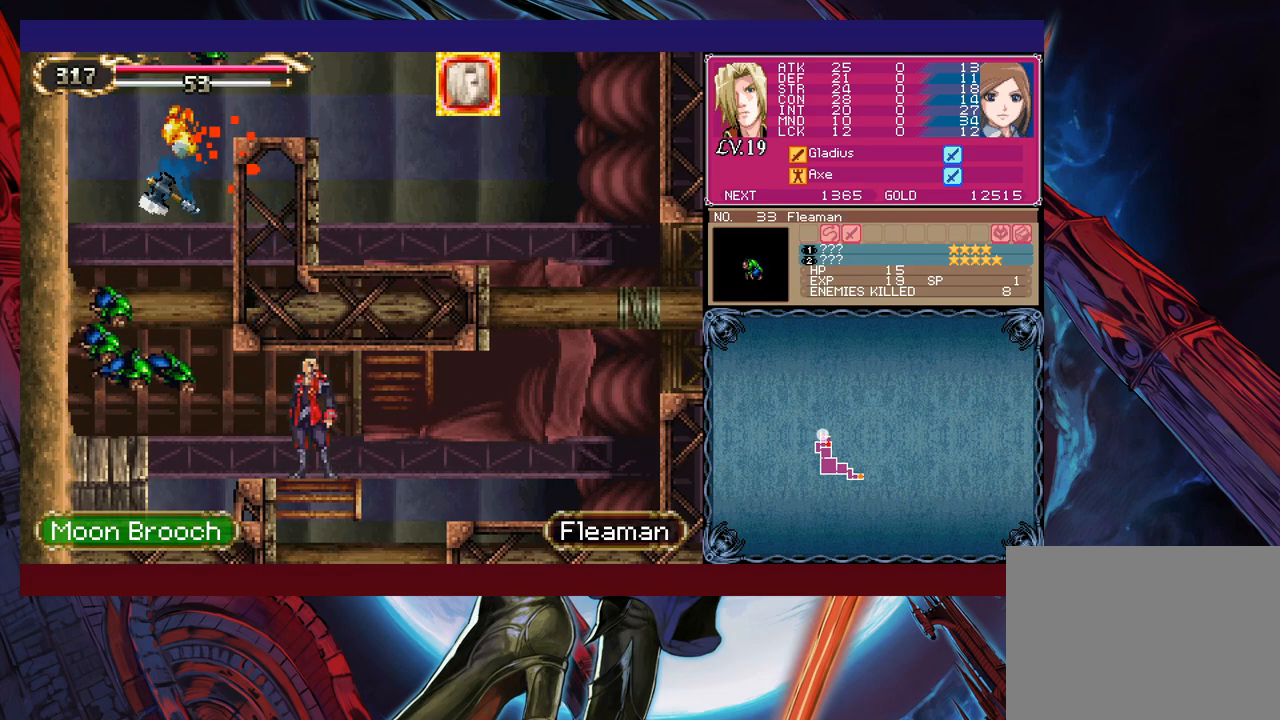
{"buttons": [], "left_stick": "center", "events": []}
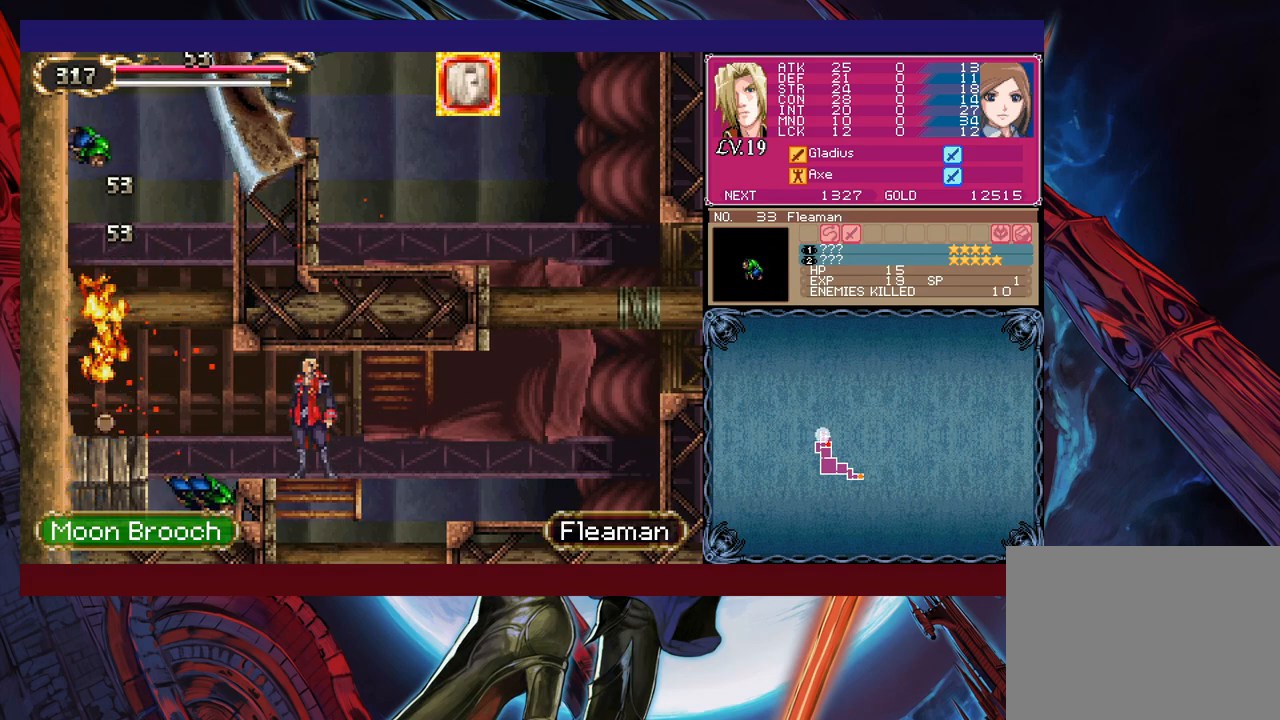
{"buttons": ["B"], "left_stick": "left", "events": [[33, "left_stick", "right"], [150, "B", "down"], [250, "B", "up"], [250, "left_stick", "center"], [300, "left_stick", "left"], [483, "B", "down"]]}
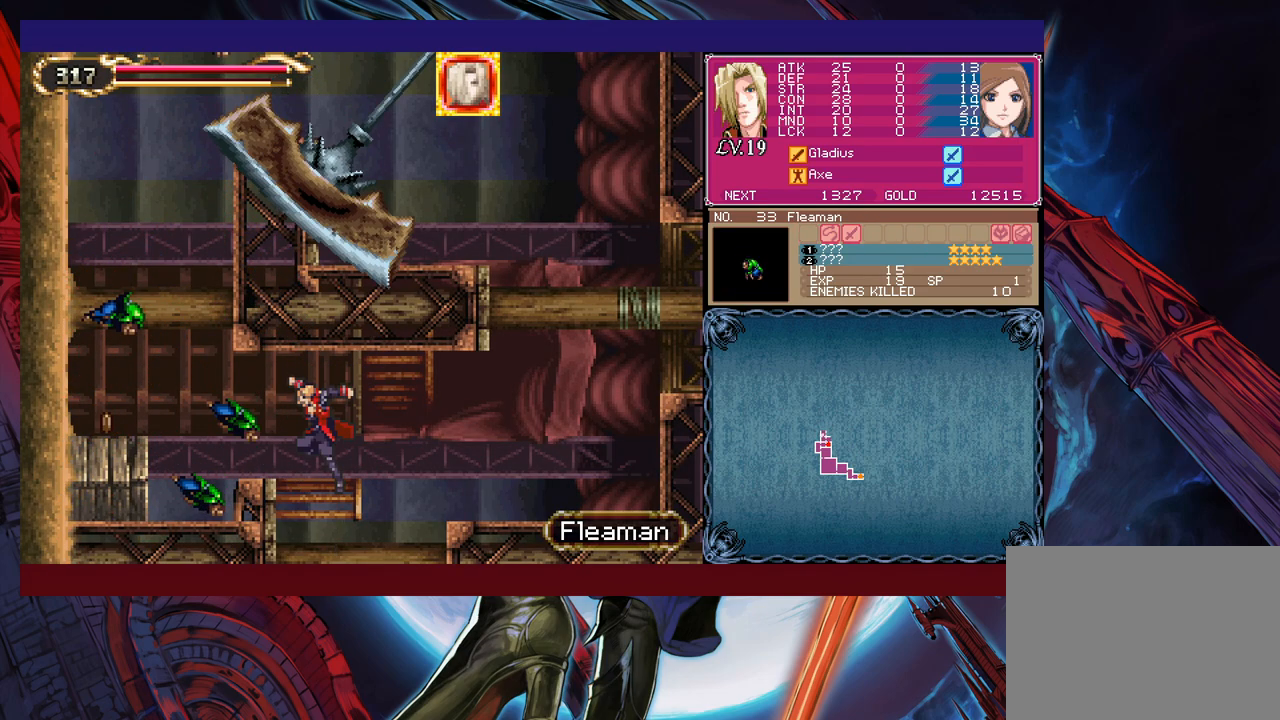
{"buttons": [], "left_stick": "down", "events": [[83, "B", "up"], [150, "X", "down"], [150, "left_stick", "down"], [233, "X", "up"], [283, "left_stick", "center"], [450, "X", "down"], [500, "X", "up"], [500, "left_stick", "down"]]}
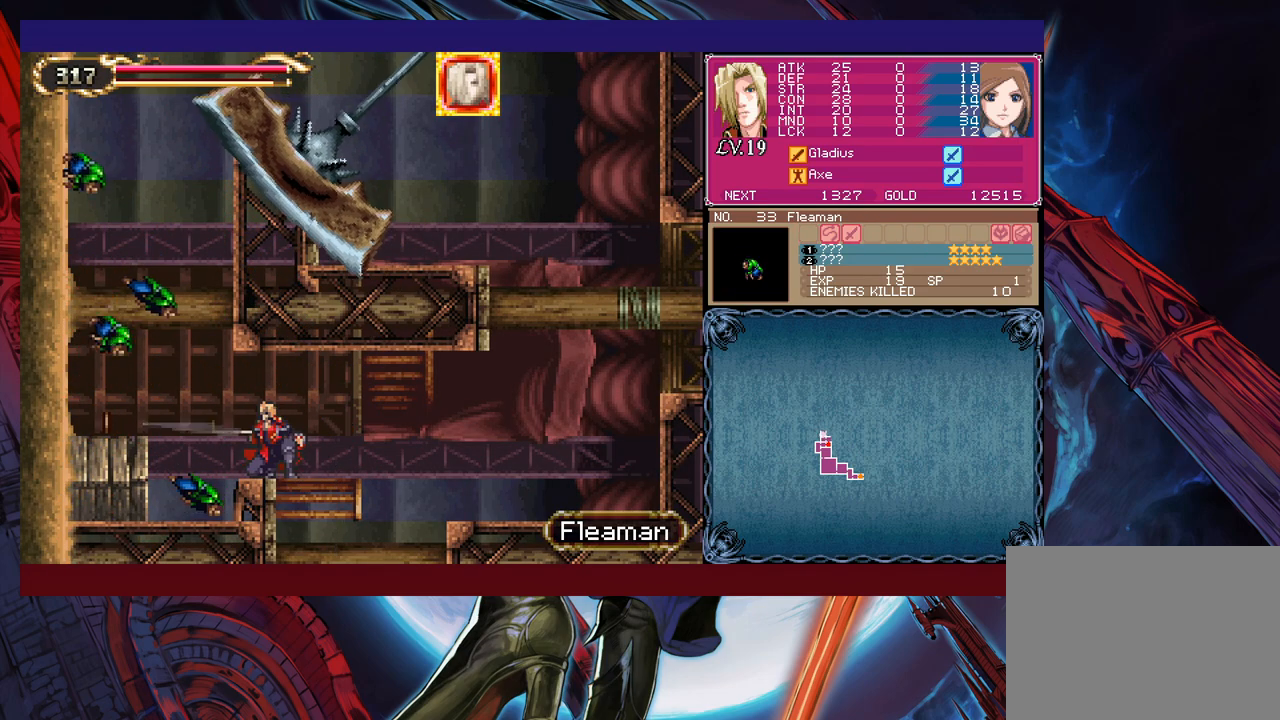
{"buttons": [], "left_stick": "down", "events": [[100, "X", "down"], [183, "X", "up"], [233, "X", "down"], [333, "X", "up"], [433, "X", "down"], [483, "X", "up"]]}